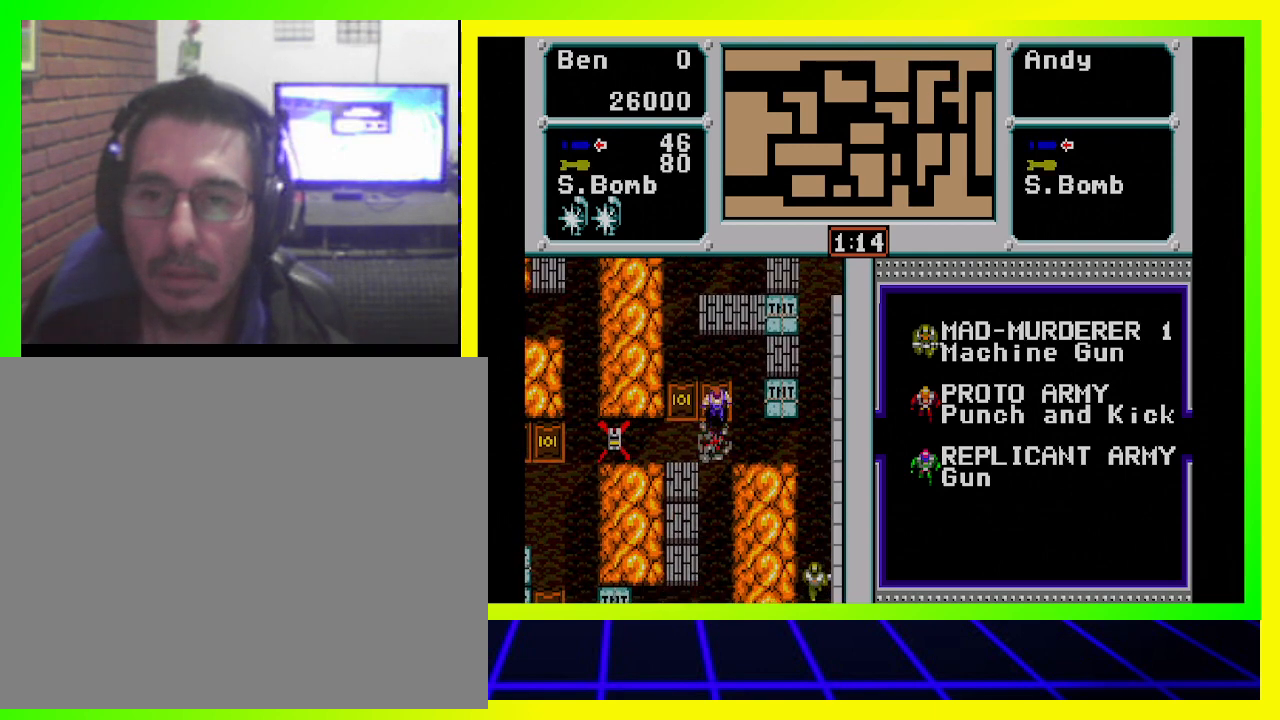
Gameplay with a controller (PlayStation layout); each line is a JSON object with the inputs held at the frame after it. "events" lists button and stick changes between this image and that frame as [ms after this image, input, new state], when the widget could be followed in between. Not read: R3.
{"buttons": ["DPAD_DOWN"], "left_stick": "center", "right_stick": "center", "events": [[133, "CROSS", "up"], [200, "CROSS", "down"], [267, "CROSS", "up"]]}
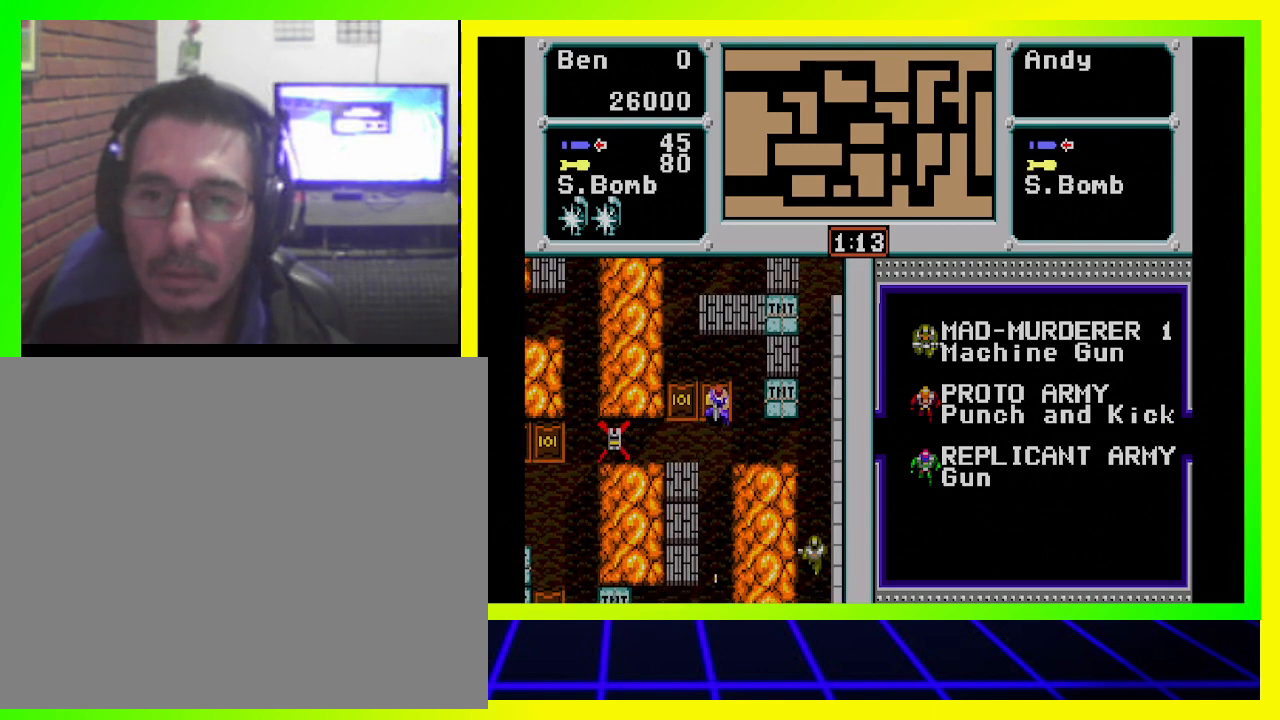
{"buttons": ["DPAD_DOWN"], "left_stick": "center", "right_stick": "center", "events": []}
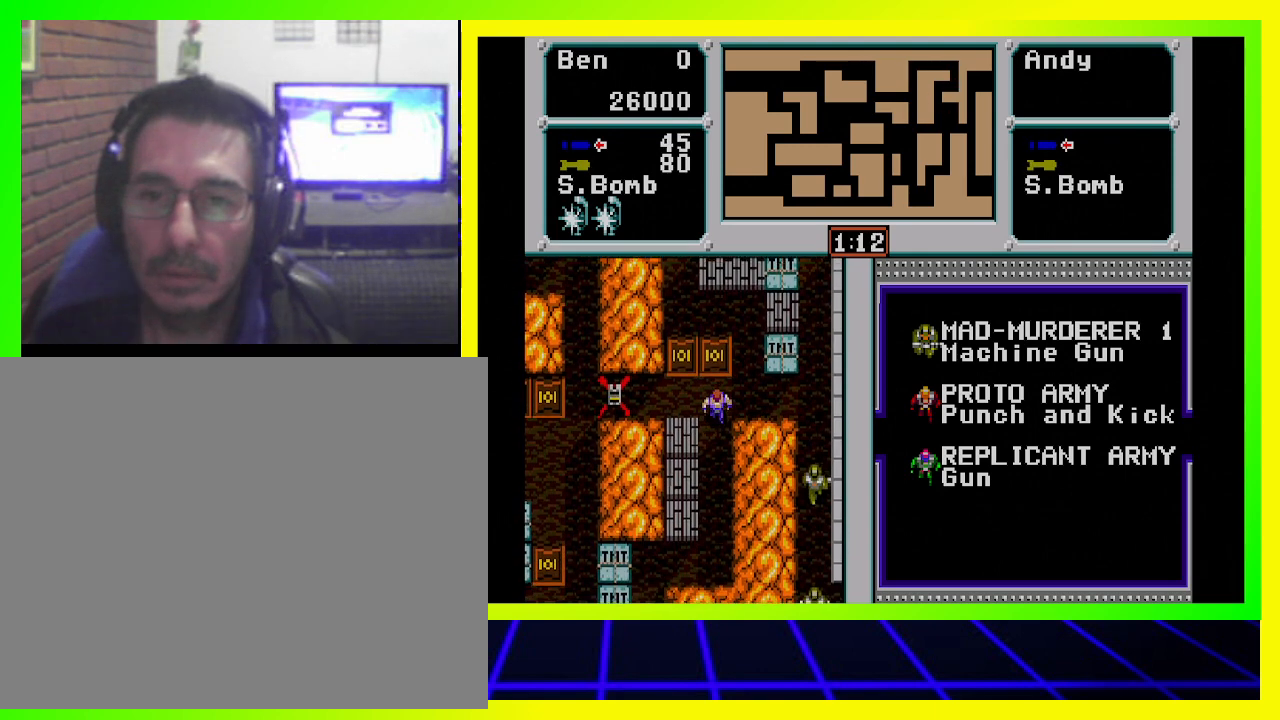
{"buttons": ["DPAD_DOWN"], "left_stick": "center", "right_stick": "center", "events": []}
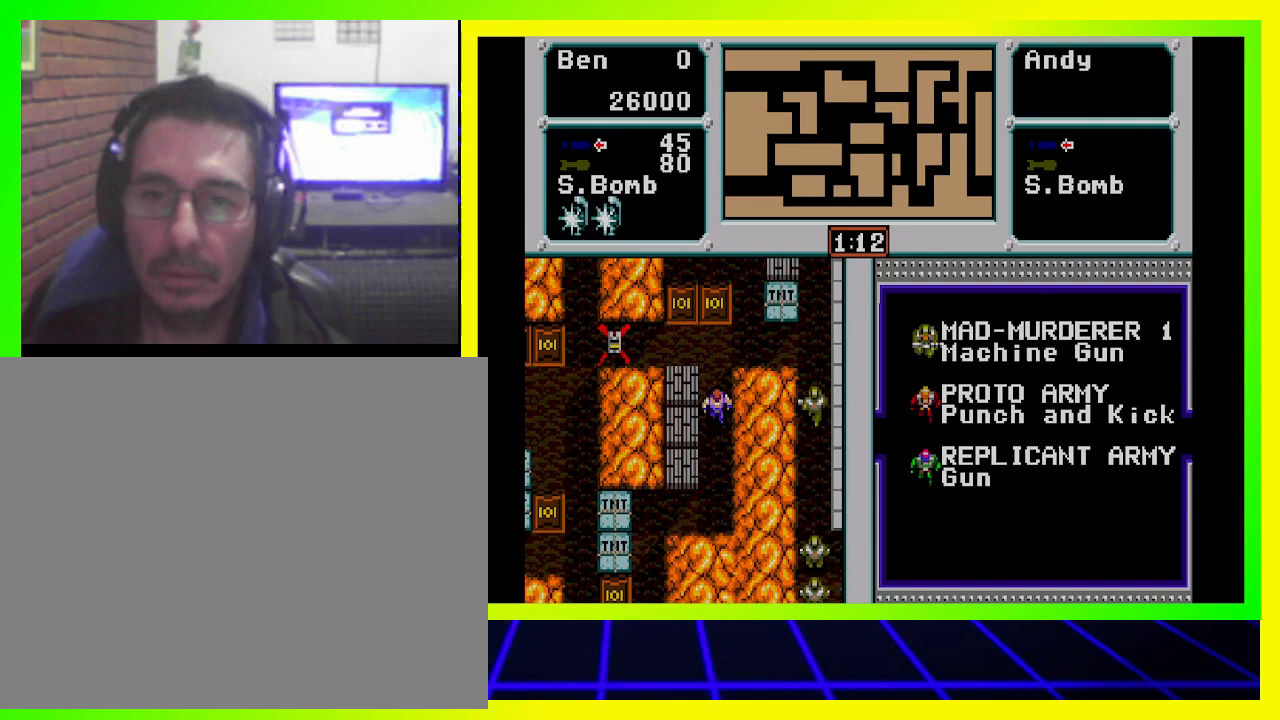
{"buttons": ["DPAD_DOWN"], "left_stick": "center", "right_stick": "center", "events": []}
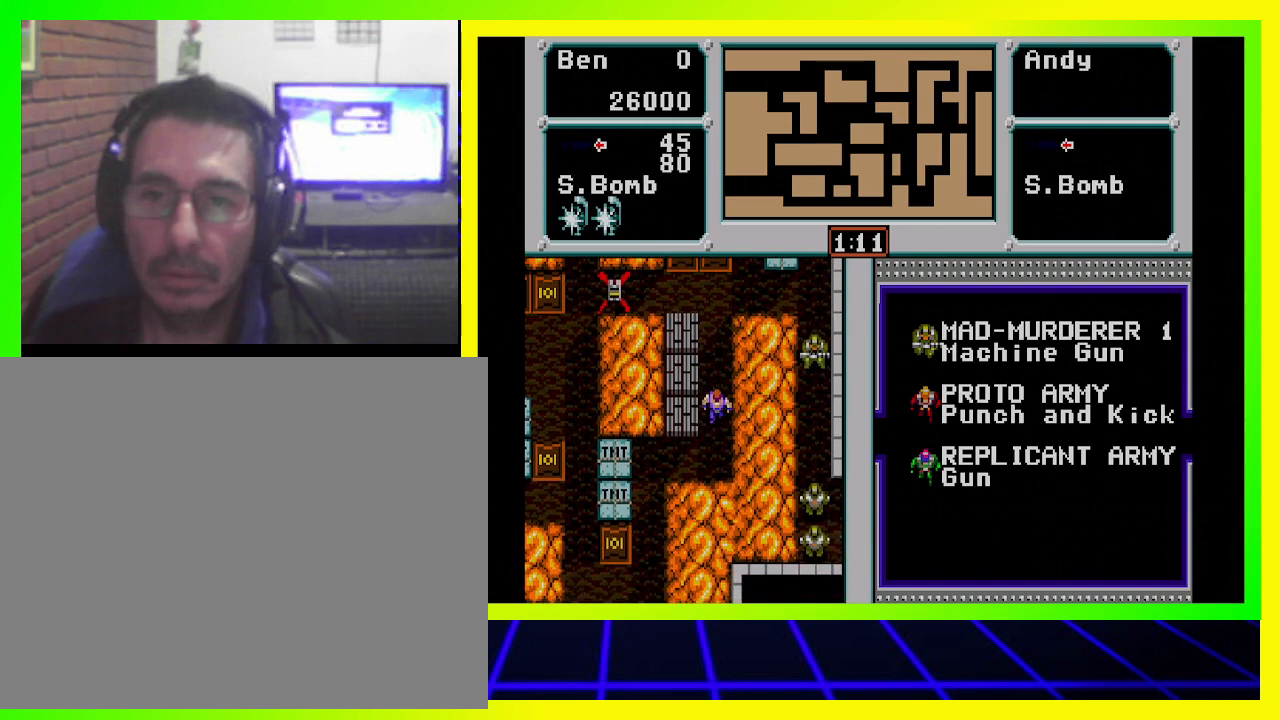
{"buttons": ["DPAD_DOWN"], "left_stick": "center", "right_stick": "center", "events": []}
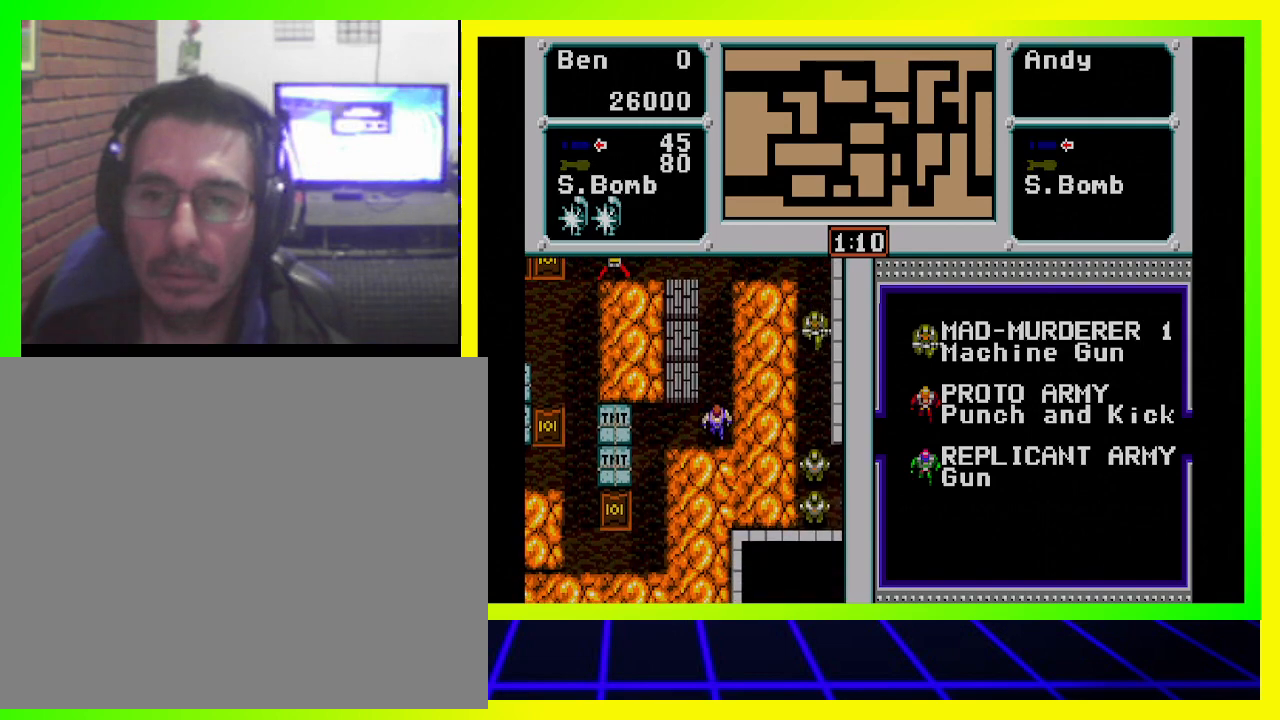
{"buttons": [], "left_stick": "center", "right_stick": "center", "events": [[367, "DPAD_DOWN", "up"]]}
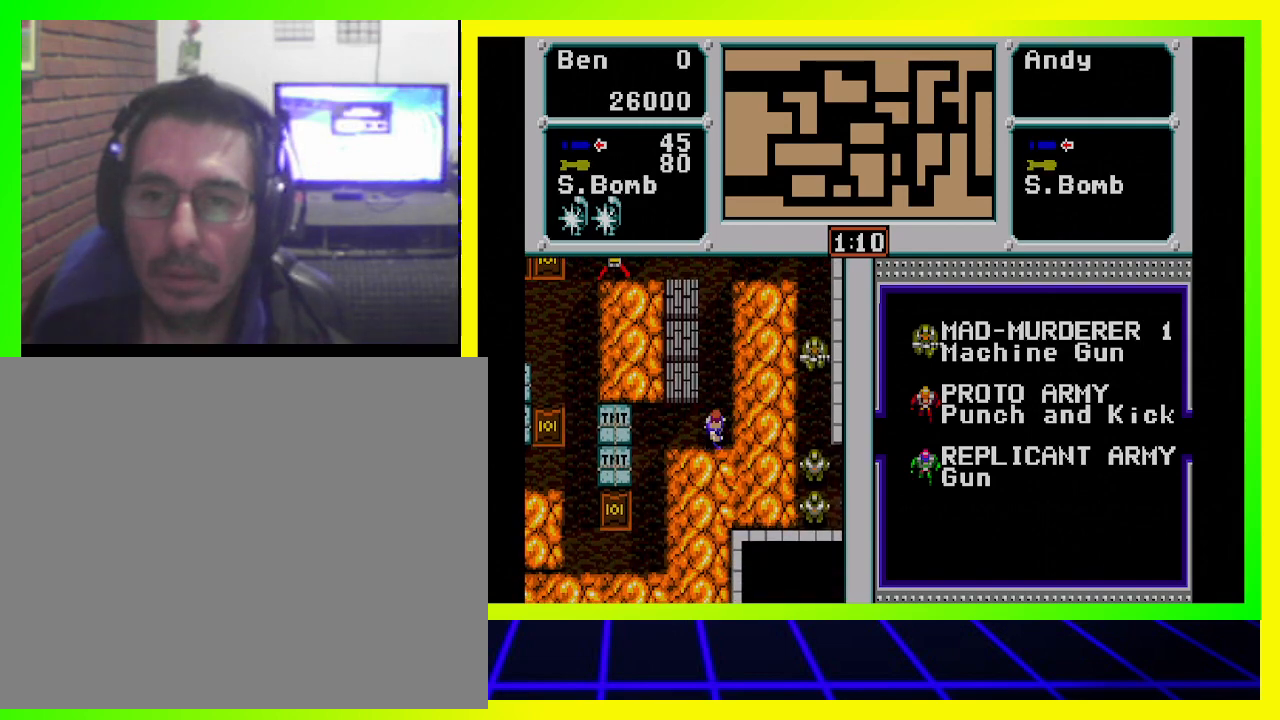
{"buttons": ["DPAD_UP"], "left_stick": "center", "right_stick": "center", "events": [[67, "DPAD_UP", "down"]]}
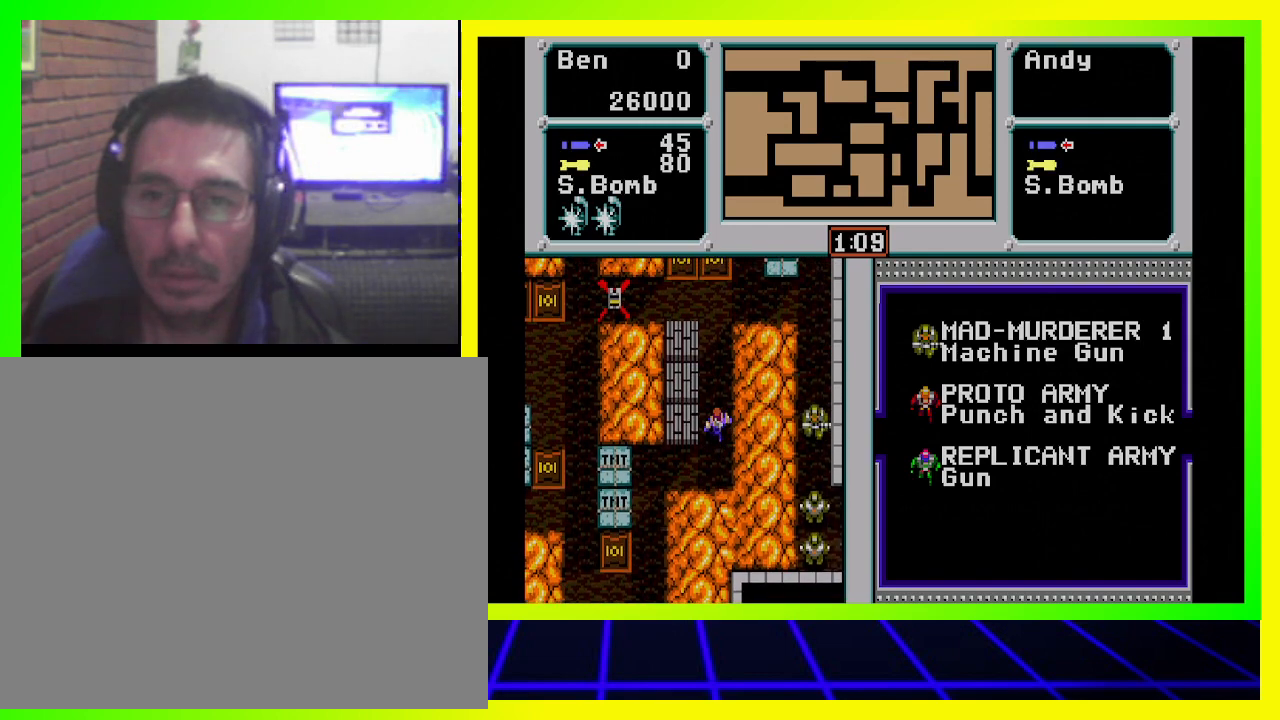
{"buttons": ["DPAD_UP"], "left_stick": "center", "right_stick": "center", "events": []}
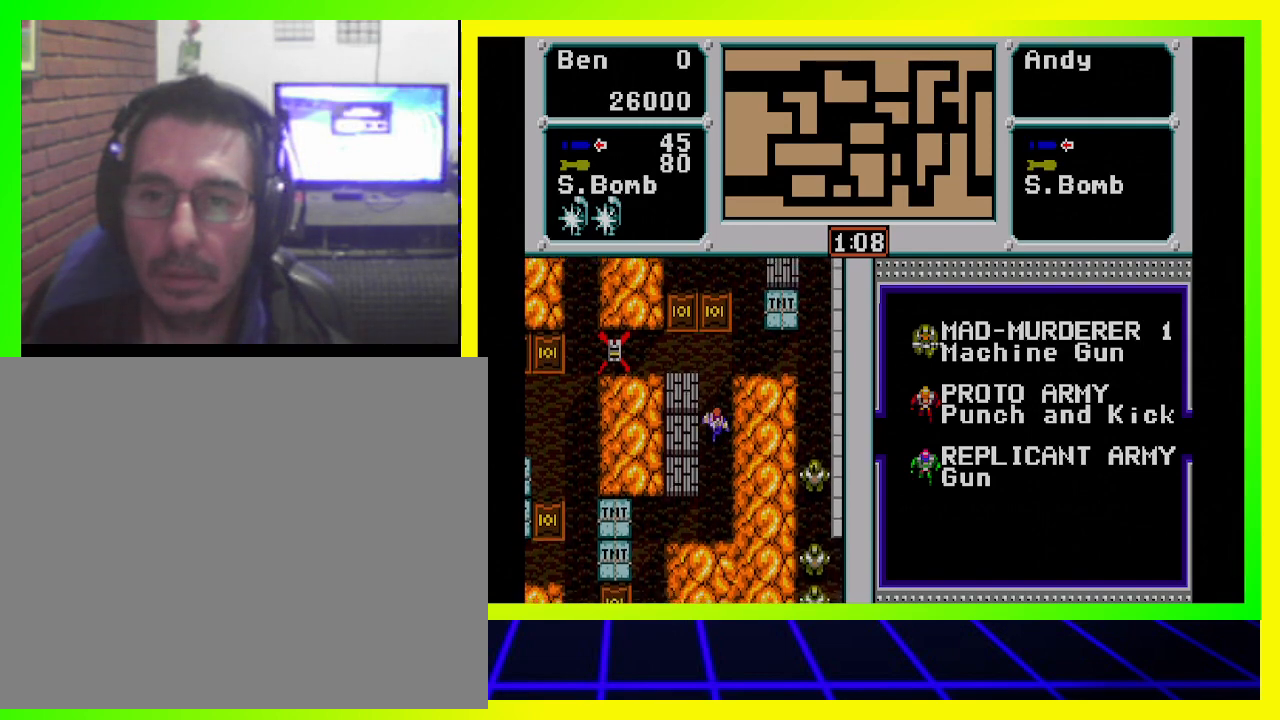
{"buttons": ["DPAD_UP"], "left_stick": "center", "right_stick": "center", "events": []}
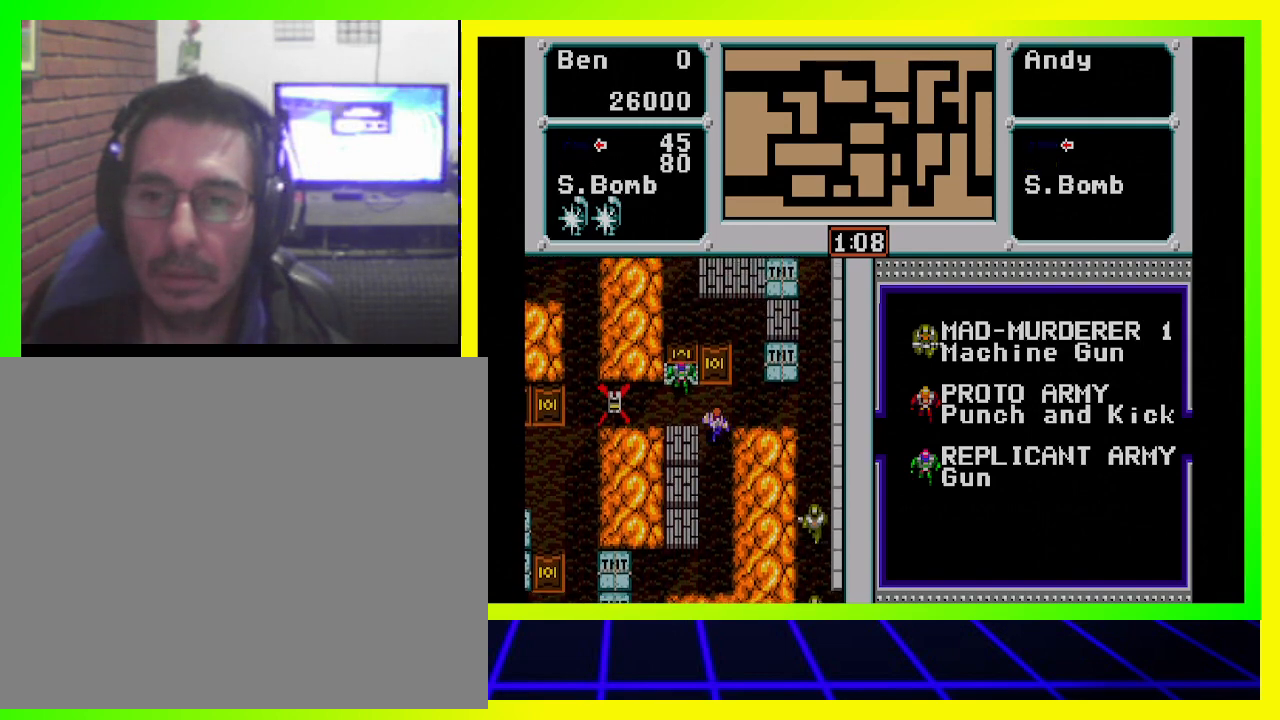
{"buttons": ["CROSS", "DPAD_LEFT"], "left_stick": "center", "right_stick": "center", "events": [[133, "DPAD_RIGHT", "down"], [167, "DPAD_UP", "up"], [300, "DPAD_DOWN", "down"], [333, "DPAD_LEFT", "down"], [333, "DPAD_RIGHT", "up"], [367, "DPAD_DOWN", "up"], [500, "CROSS", "down"]]}
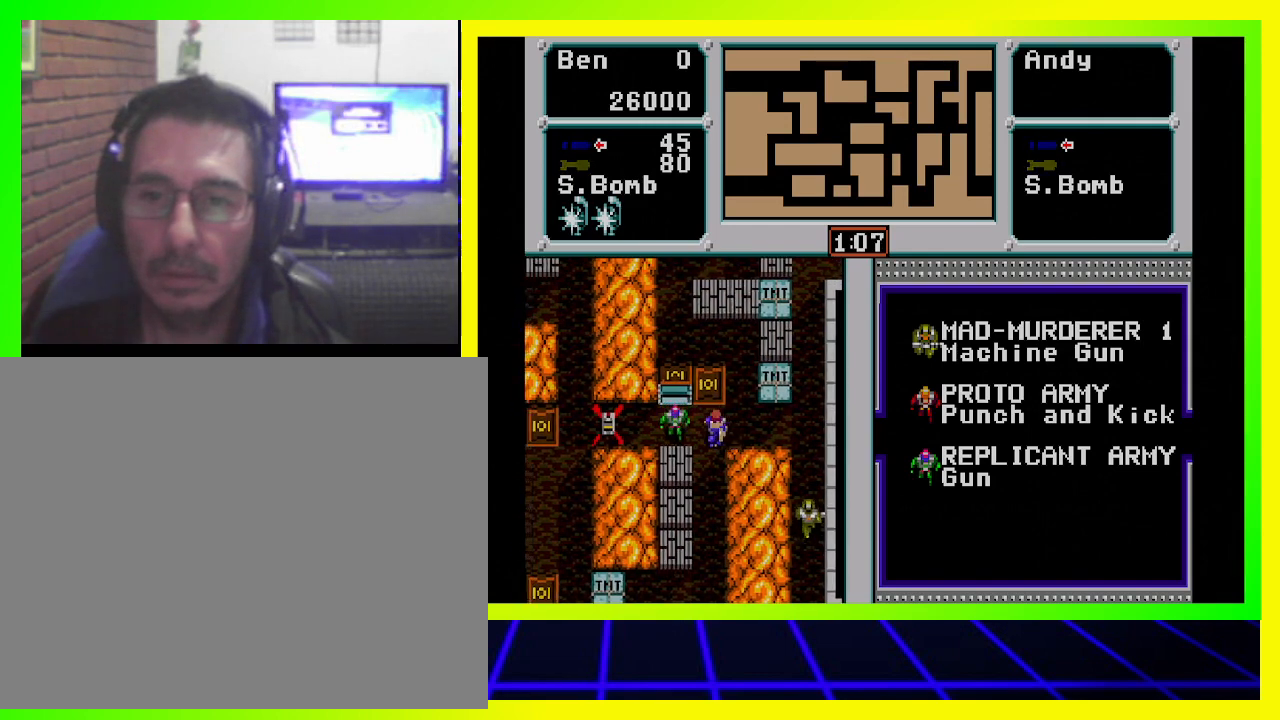
{"buttons": [], "left_stick": "center", "right_stick": "center", "events": [[100, "CROSS", "up"], [133, "CROSS", "down"], [133, "DPAD_LEFT", "up"], [233, "CROSS", "up"], [300, "CROSS", "down"], [400, "CROSS", "up"]]}
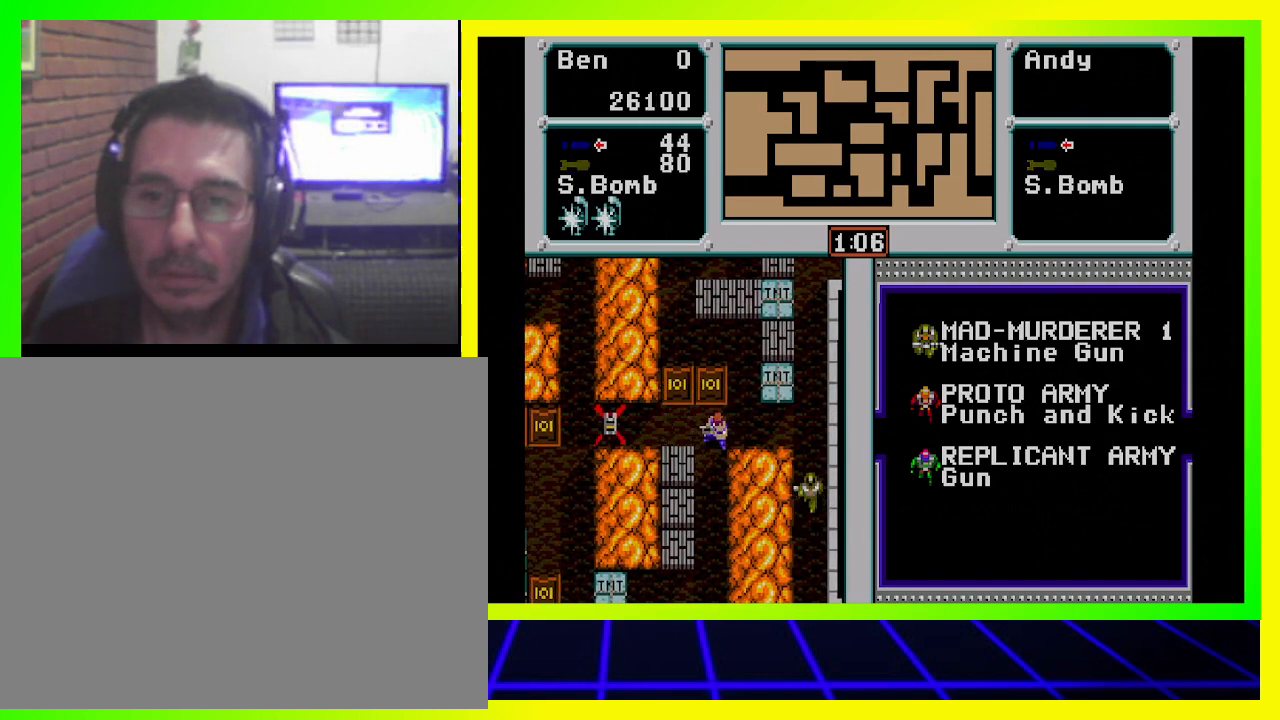
{"buttons": ["DPAD_RIGHT"], "left_stick": "center", "right_stick": "center", "events": [[33, "DPAD_RIGHT", "down"], [233, "CROSS", "down"], [333, "CROSS", "up"], [400, "CROSS", "down"], [500, "CROSS", "up"]]}
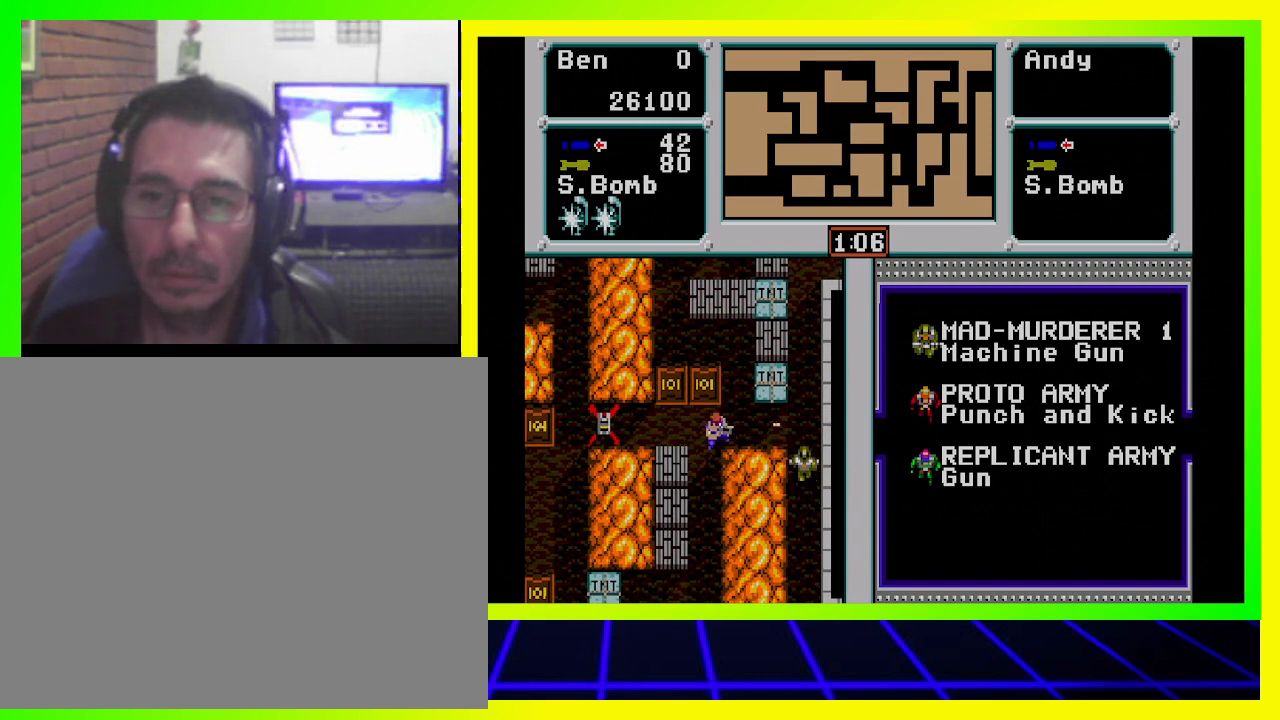
{"buttons": [], "left_stick": "center", "right_stick": "center", "events": [[67, "CROSS", "down"], [167, "CROSS", "up"], [200, "DPAD_RIGHT", "up"], [233, "CROSS", "down"], [333, "CROSS", "up"], [400, "CROSS", "down"], [500, "CROSS", "up"]]}
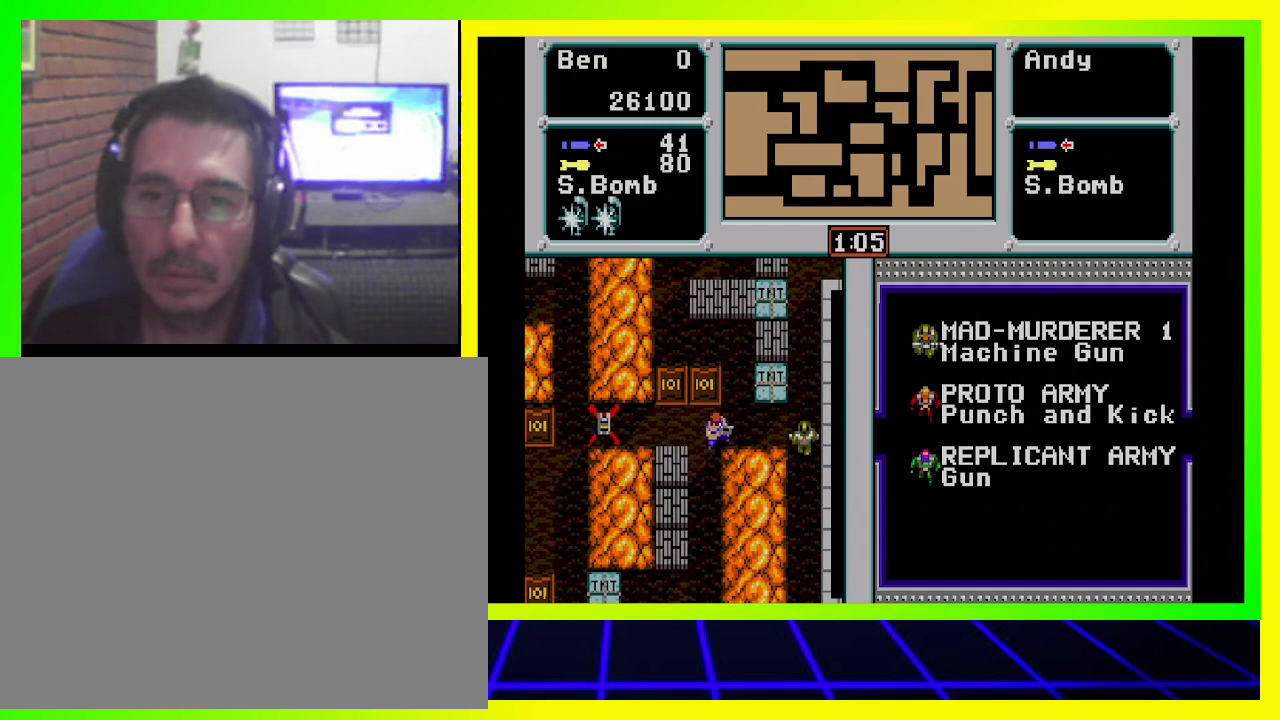
{"buttons": ["DPAD_RIGHT"], "left_stick": "center", "right_stick": "center", "events": [[67, "CROSS", "down"], [100, "DPAD_RIGHT", "down"], [167, "CROSS", "up"], [233, "CROSS", "down"], [333, "CROSS", "up"], [400, "CROSS", "down"], [500, "CROSS", "up"]]}
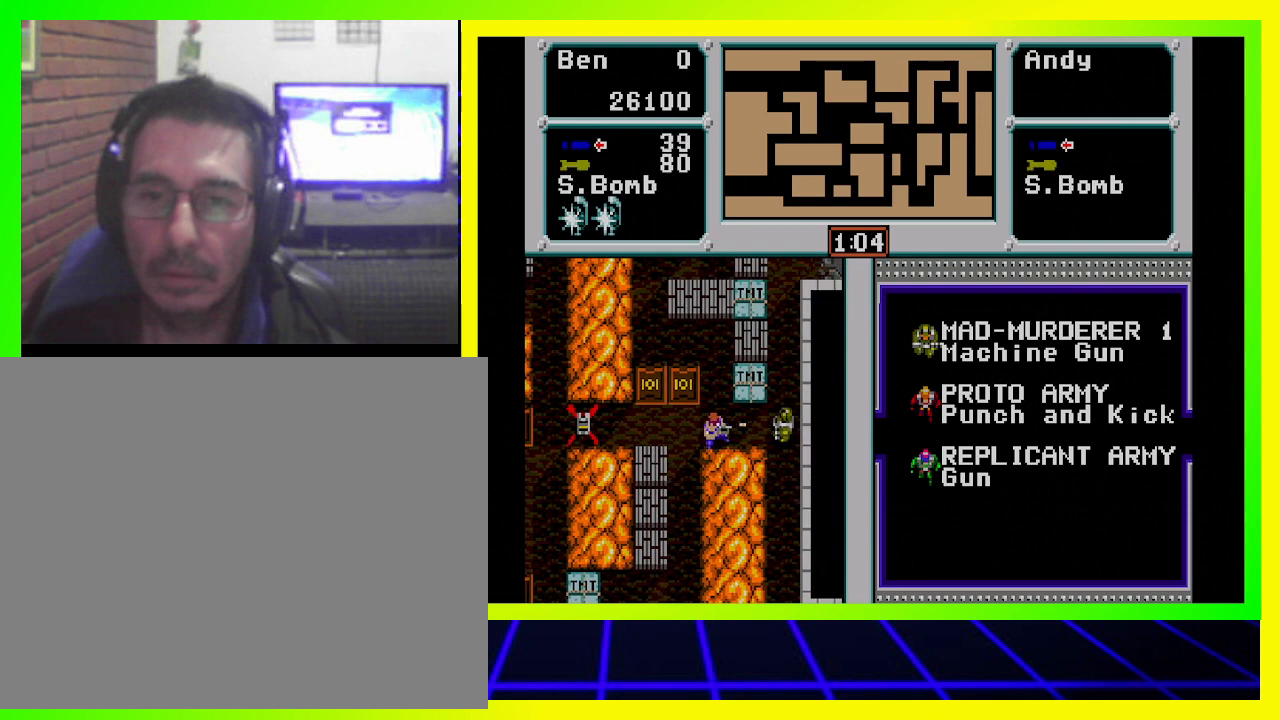
{"buttons": [], "left_stick": "center", "right_stick": "center", "events": [[67, "CROSS", "down"], [133, "CROSS", "up"], [233, "CROSS", "down"], [233, "DPAD_RIGHT", "up"], [300, "CROSS", "up"], [400, "CROSS", "down"], [467, "CROSS", "up"]]}
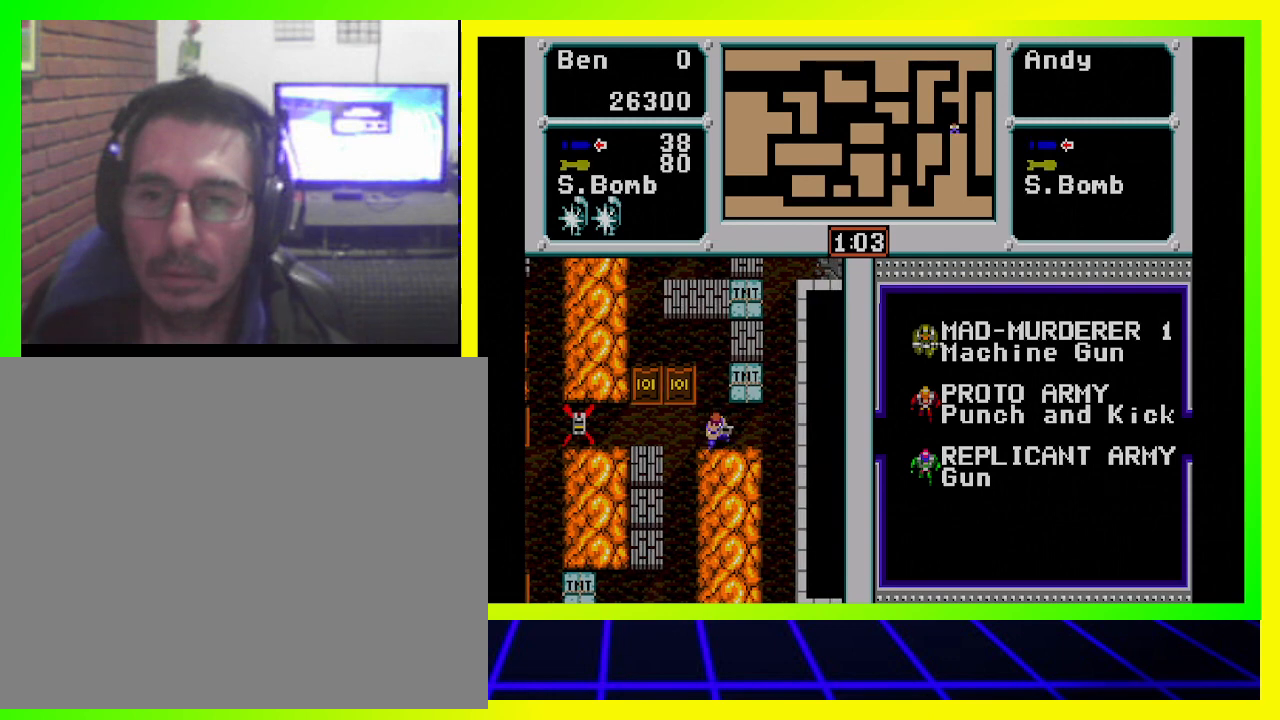
{"buttons": ["DPAD_RIGHT"], "left_stick": "center", "right_stick": "center", "events": [[100, "DPAD_RIGHT", "down"]]}
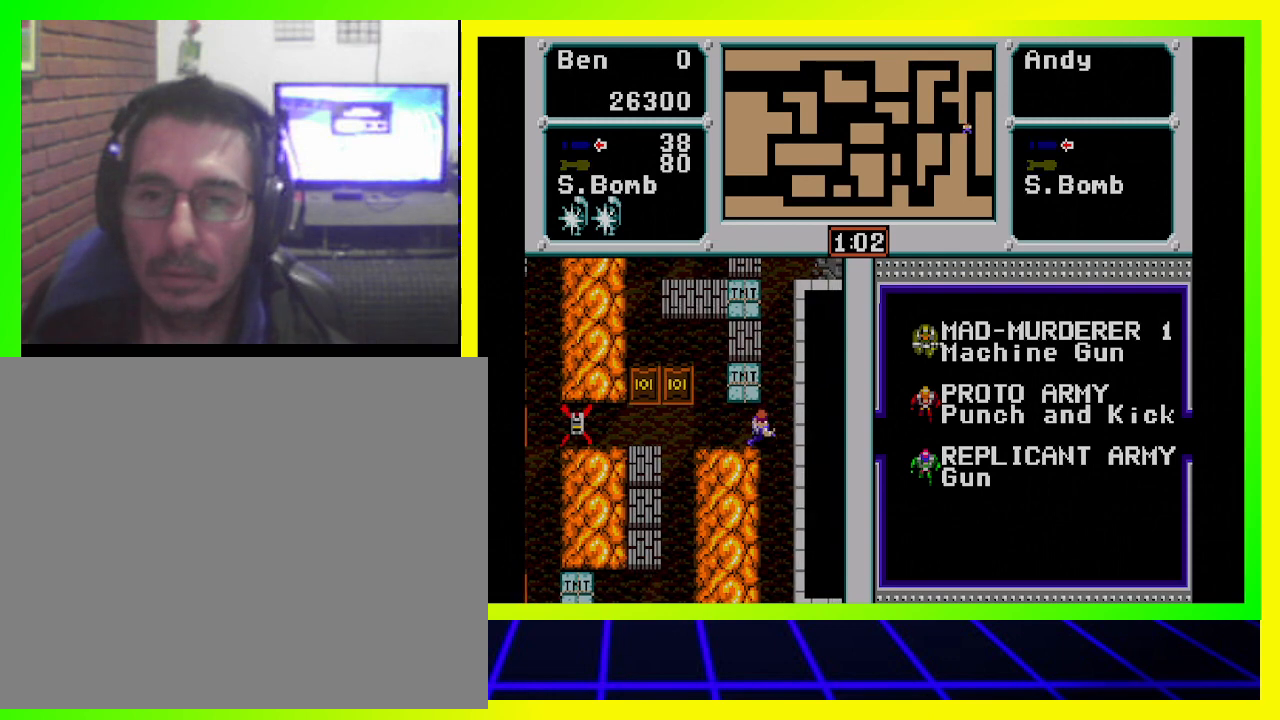
{"buttons": ["DPAD_DOWN"], "left_stick": "center", "right_stick": "center", "events": [[167, "DPAD_DOWN", "down"], [233, "DPAD_RIGHT", "up"], [333, "CROSS", "down"], [433, "CROSS", "up"]]}
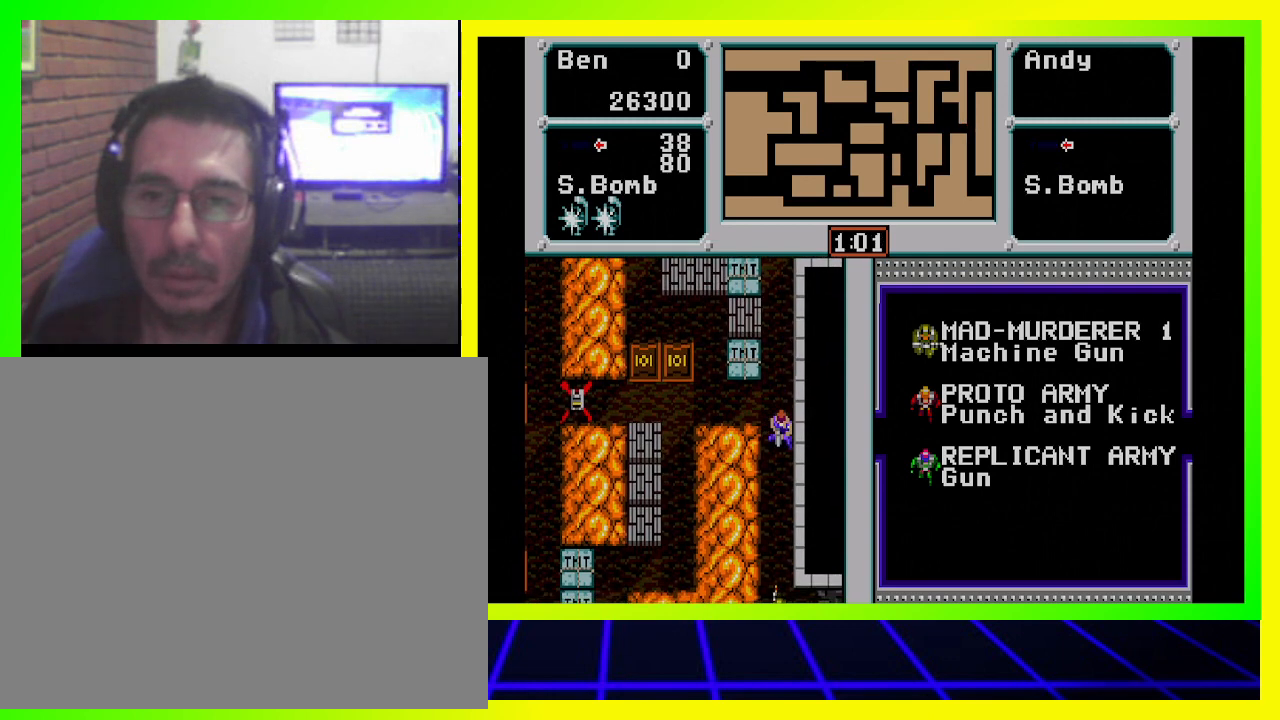
{"buttons": ["CROSS"], "left_stick": "center", "right_stick": "center", "events": [[33, "CROSS", "down"], [100, "CROSS", "up"], [133, "DPAD_DOWN", "up"], [200, "CROSS", "down"], [300, "CROSS", "up"], [333, "CROSS", "down"], [433, "CROSS", "up"], [500, "CROSS", "down"]]}
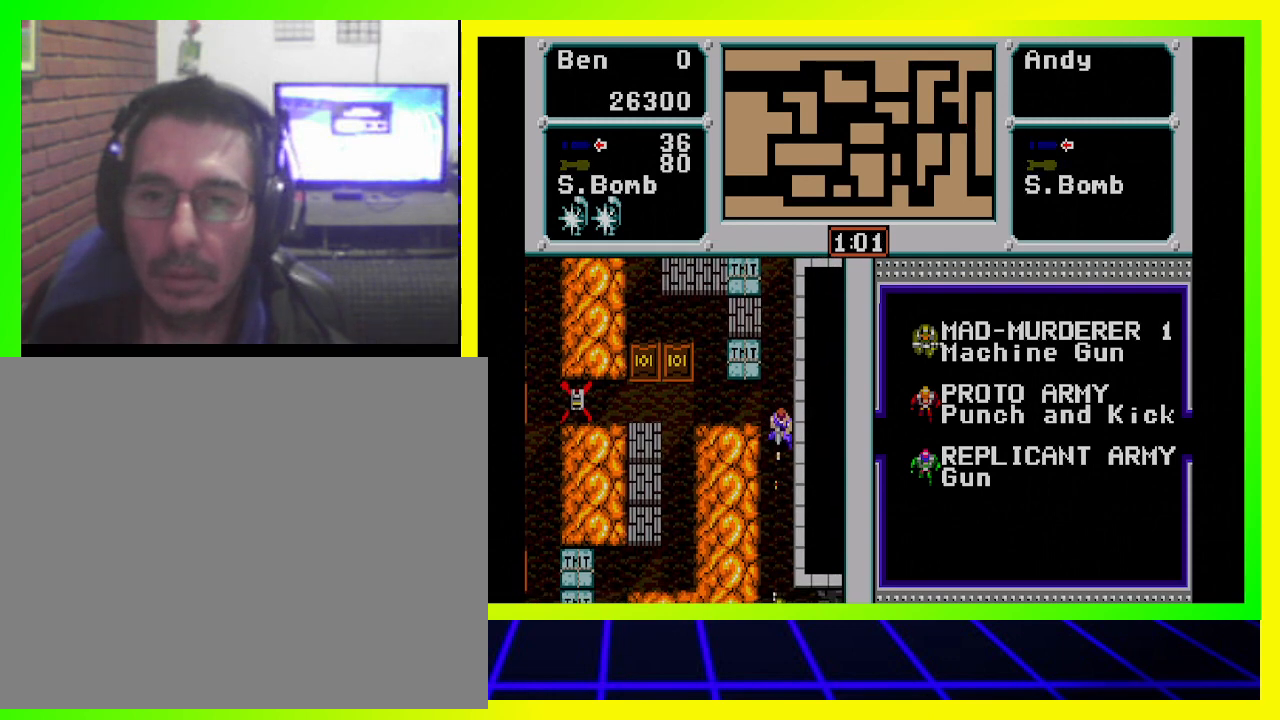
{"buttons": ["DPAD_UP", "DPAD_LEFT"], "left_stick": "center", "right_stick": "center", "events": [[100, "CROSS", "up"], [133, "DPAD_LEFT", "down"], [167, "DPAD_UP", "down"]]}
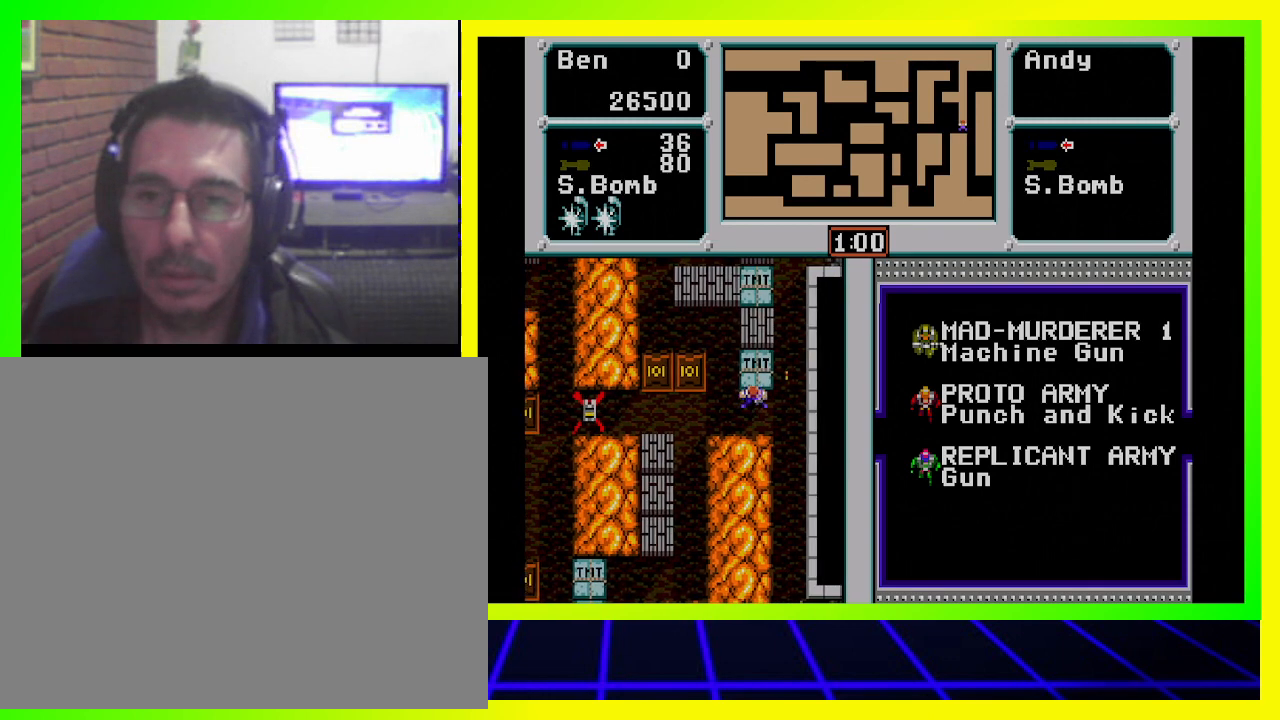
{"buttons": ["DPAD_RIGHT"], "left_stick": "center", "right_stick": "center", "events": [[200, "DPAD_UP", "up"], [300, "DPAD_DOWN", "down"], [333, "DPAD_DOWN", "up"], [333, "DPAD_LEFT", "up"], [400, "DPAD_RIGHT", "down"]]}
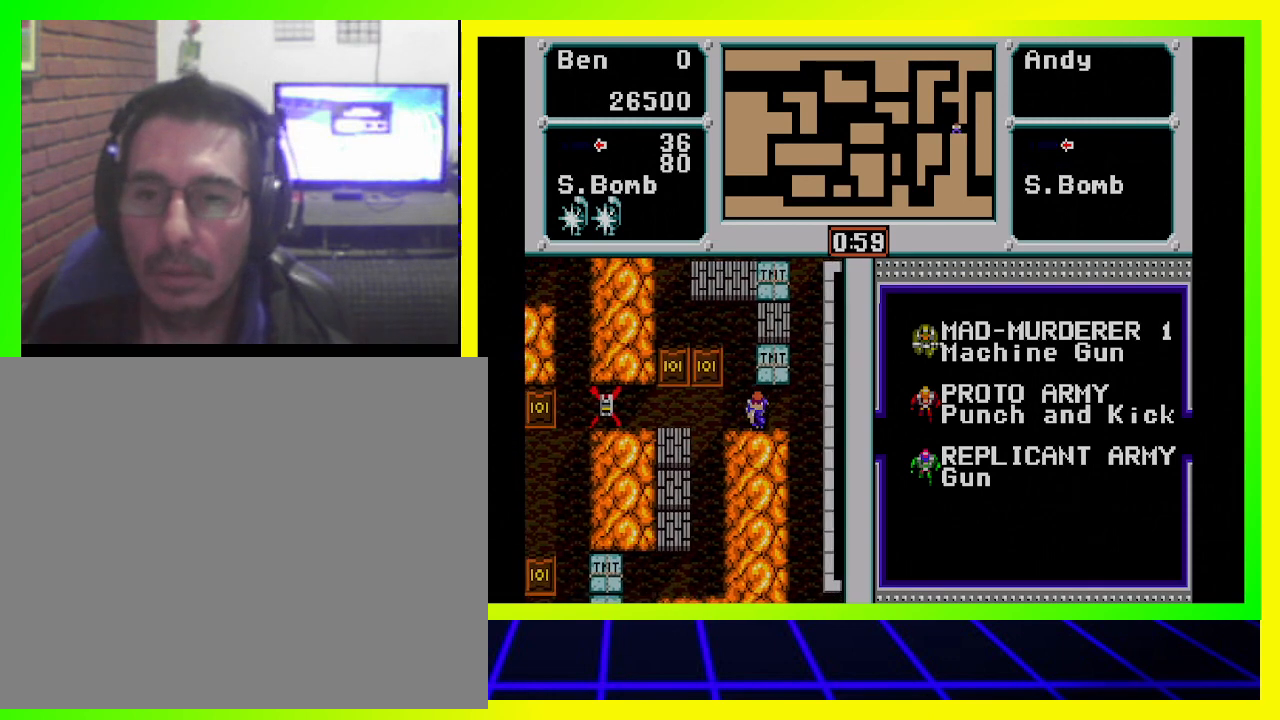
{"buttons": ["DPAD_RIGHT"], "left_stick": "center", "right_stick": "center", "events": [[300, "DPAD_RIGHT", "up"], [467, "DPAD_RIGHT", "down"]]}
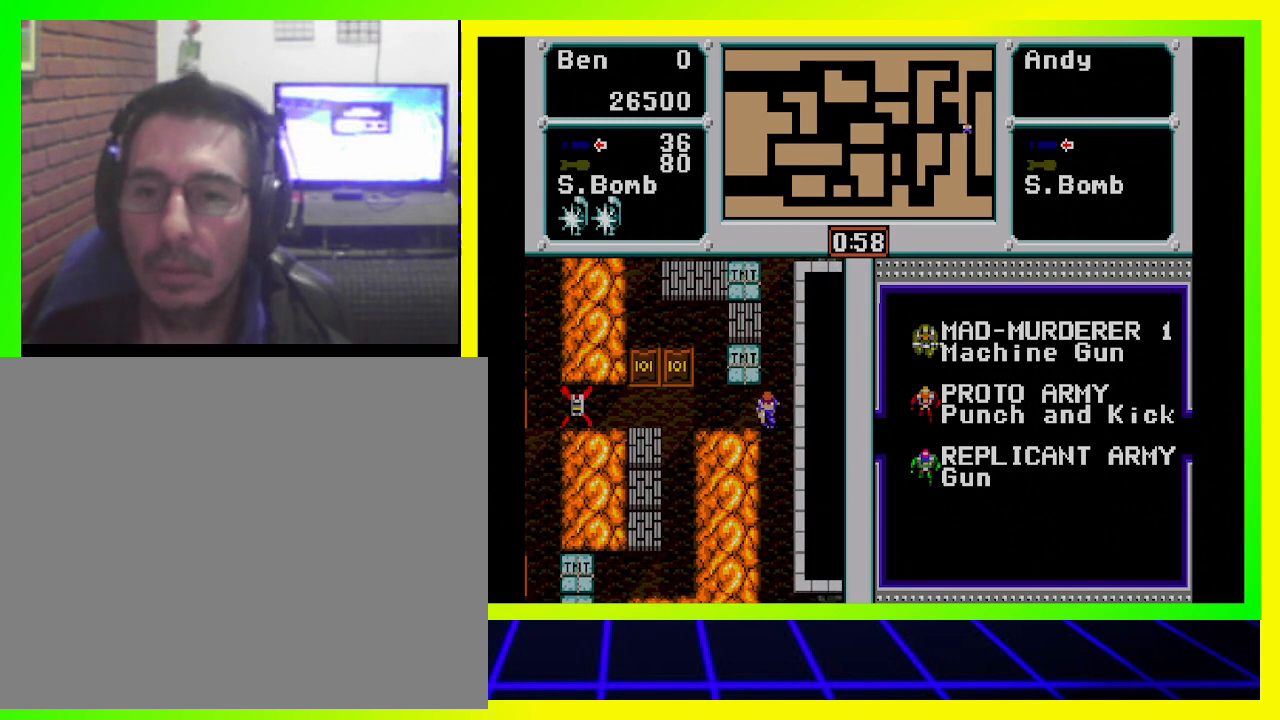
{"buttons": ["CROSS"], "left_stick": "center", "right_stick": "center", "events": [[133, "DPAD_DOWN", "down"], [167, "DPAD_RIGHT", "up"], [300, "CROSS", "down"], [367, "CROSS", "up"], [400, "DPAD_DOWN", "up"], [467, "CROSS", "down"]]}
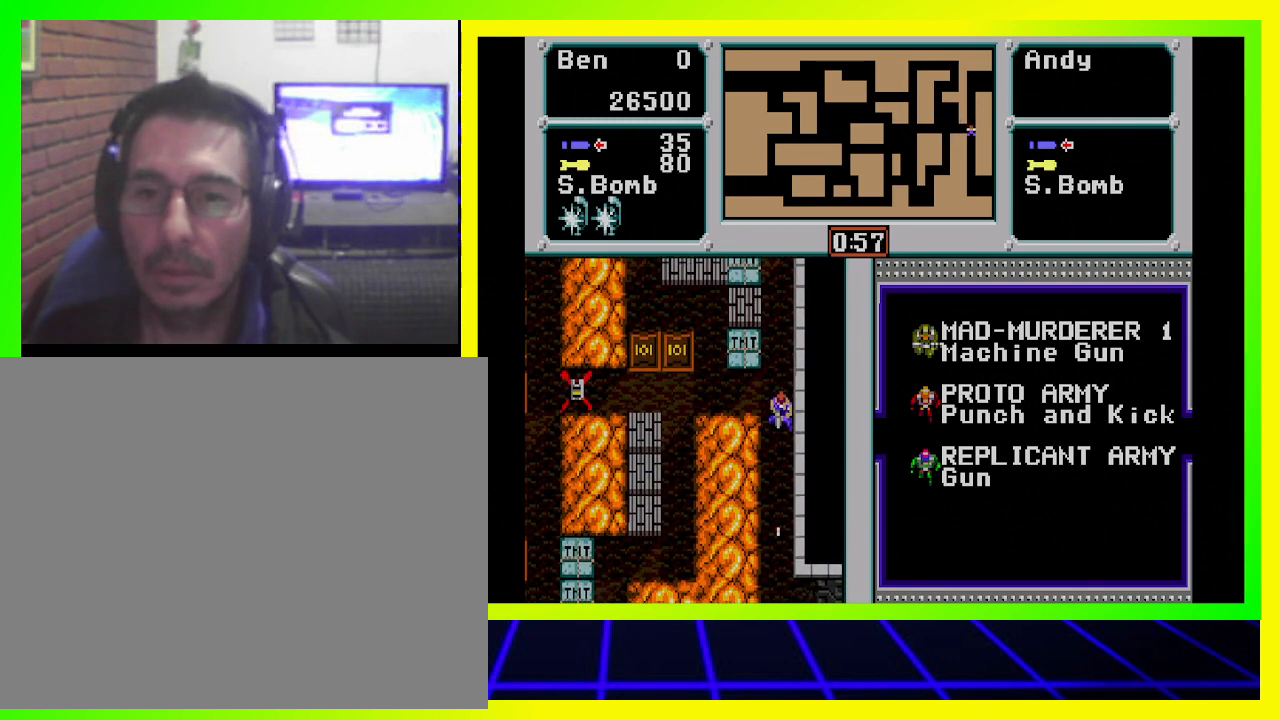
{"buttons": ["CROSS", "DPAD_DOWN"], "left_stick": "center", "right_stick": "center", "events": [[33, "CROSS", "up"], [133, "CROSS", "down"], [200, "CROSS", "up"], [300, "CROSS", "down"], [400, "CROSS", "up"], [467, "CROSS", "down"], [500, "DPAD_DOWN", "down"]]}
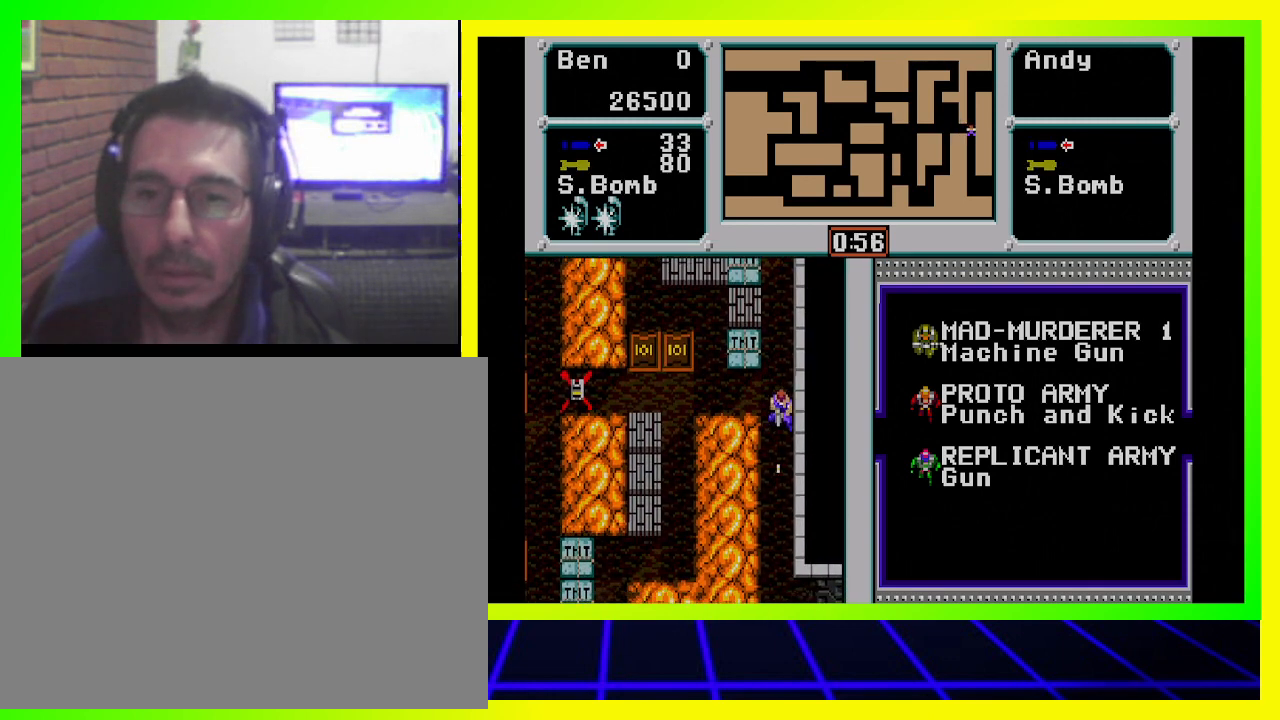
{"buttons": ["CROSS", "DPAD_DOWN"], "left_stick": "center", "right_stick": "center", "events": [[33, "DPAD_LEFT", "down"], [100, "CROSS", "up"], [133, "CROSS", "down"], [167, "DPAD_LEFT", "up"], [233, "CROSS", "up"], [333, "CROSS", "down"], [400, "CROSS", "up"], [500, "CROSS", "down"]]}
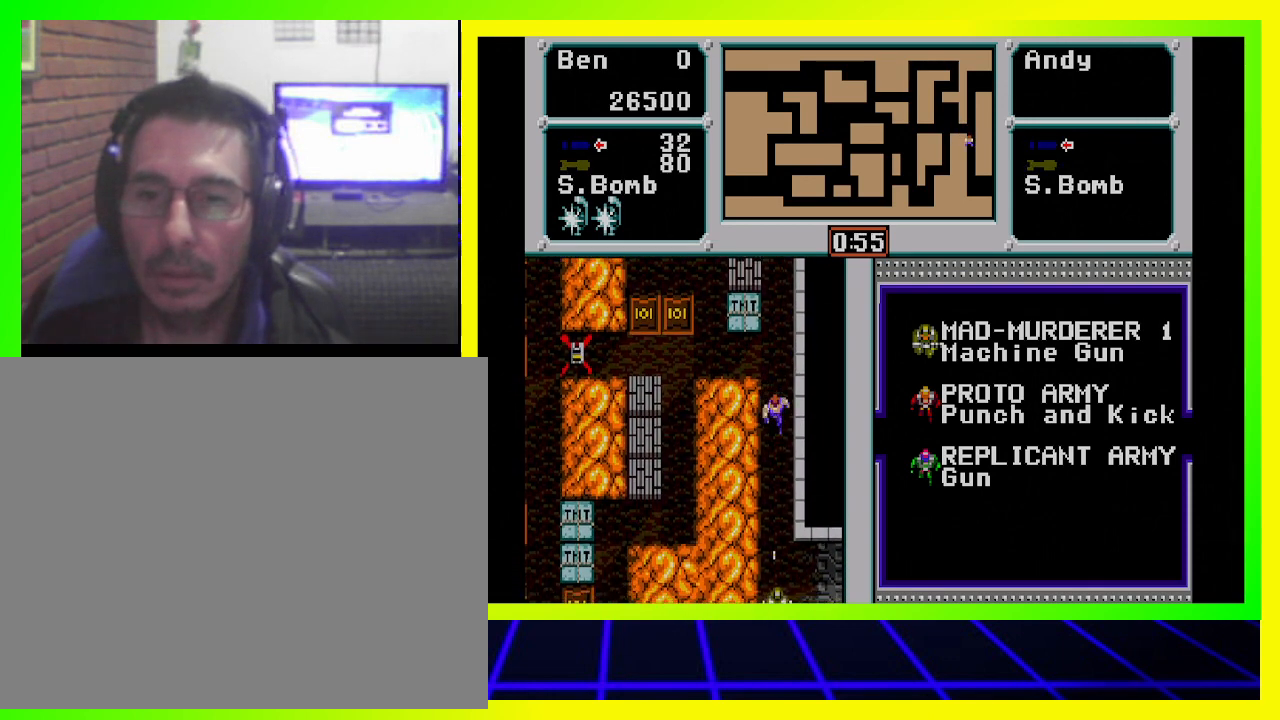
{"buttons": ["DPAD_DOWN"], "left_stick": "center", "right_stick": "center", "events": [[100, "CROSS", "up"], [200, "CROSS", "down"], [233, "CROSS", "up"], [333, "CROSS", "down"], [433, "CROSS", "up"]]}
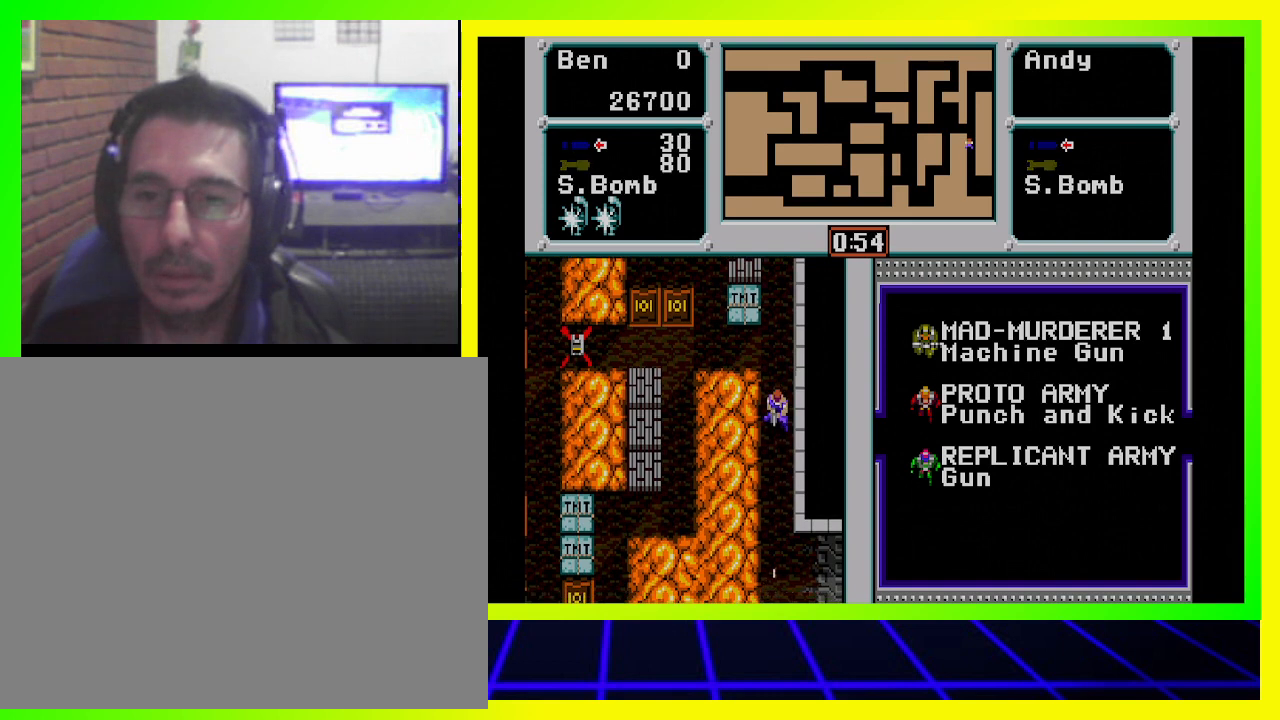
{"buttons": ["CROSS", "DPAD_DOWN"], "left_stick": "center", "right_stick": "center", "events": [[33, "CROSS", "down"], [100, "CROSS", "up"], [433, "CROSS", "down"]]}
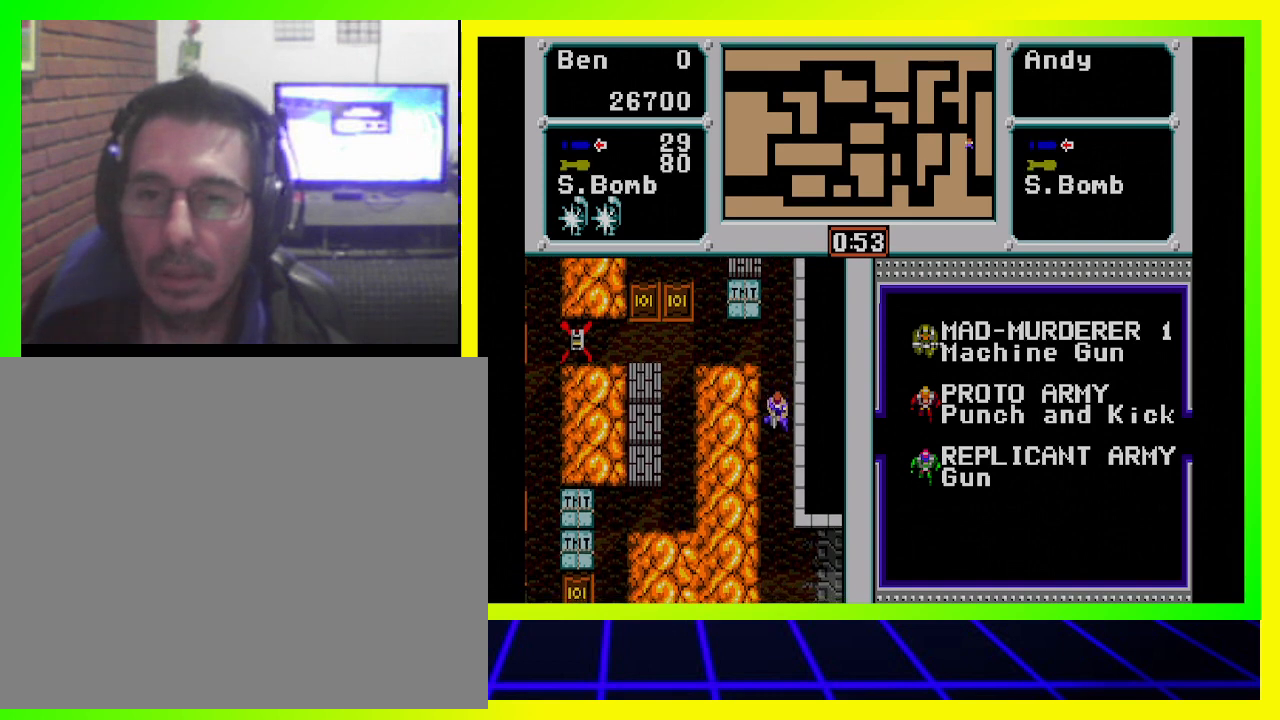
{"buttons": ["DPAD_DOWN"], "left_stick": "center", "right_stick": "center", "events": [[67, "CROSS", "up"]]}
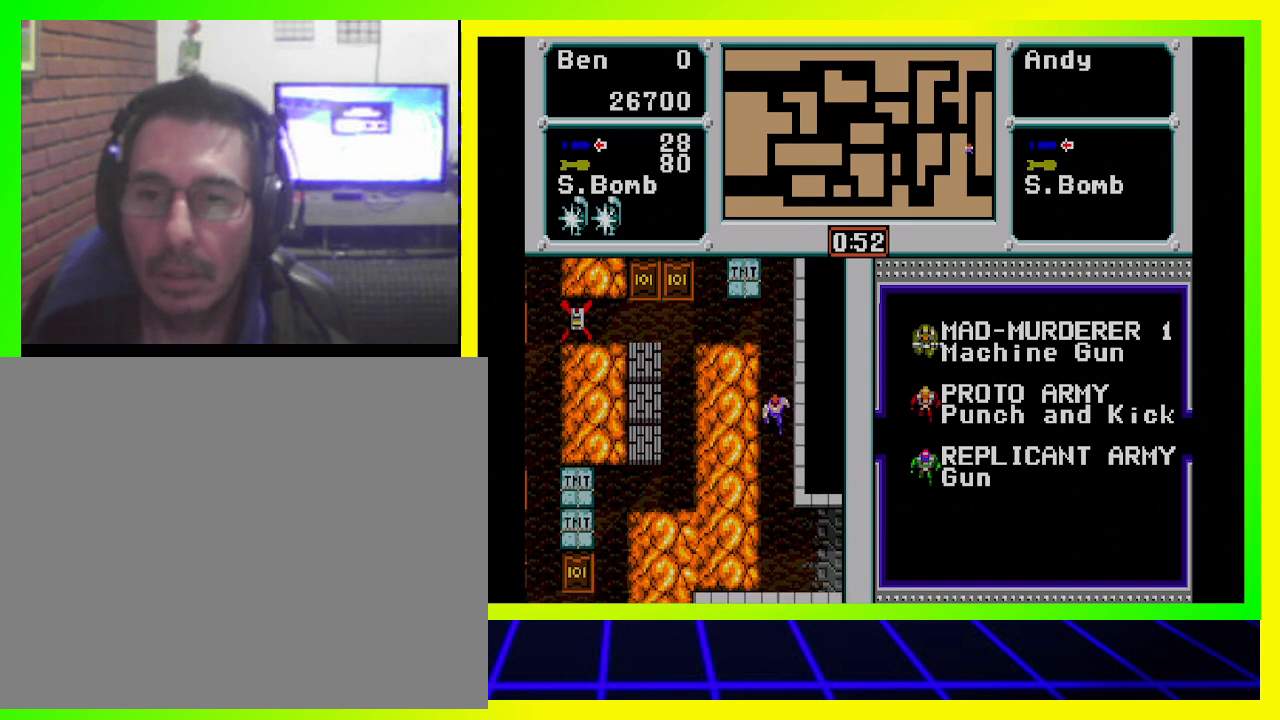
{"buttons": ["DPAD_DOWN"], "left_stick": "center", "right_stick": "center", "events": [[267, "CROSS", "down"], [400, "CROSS", "up"]]}
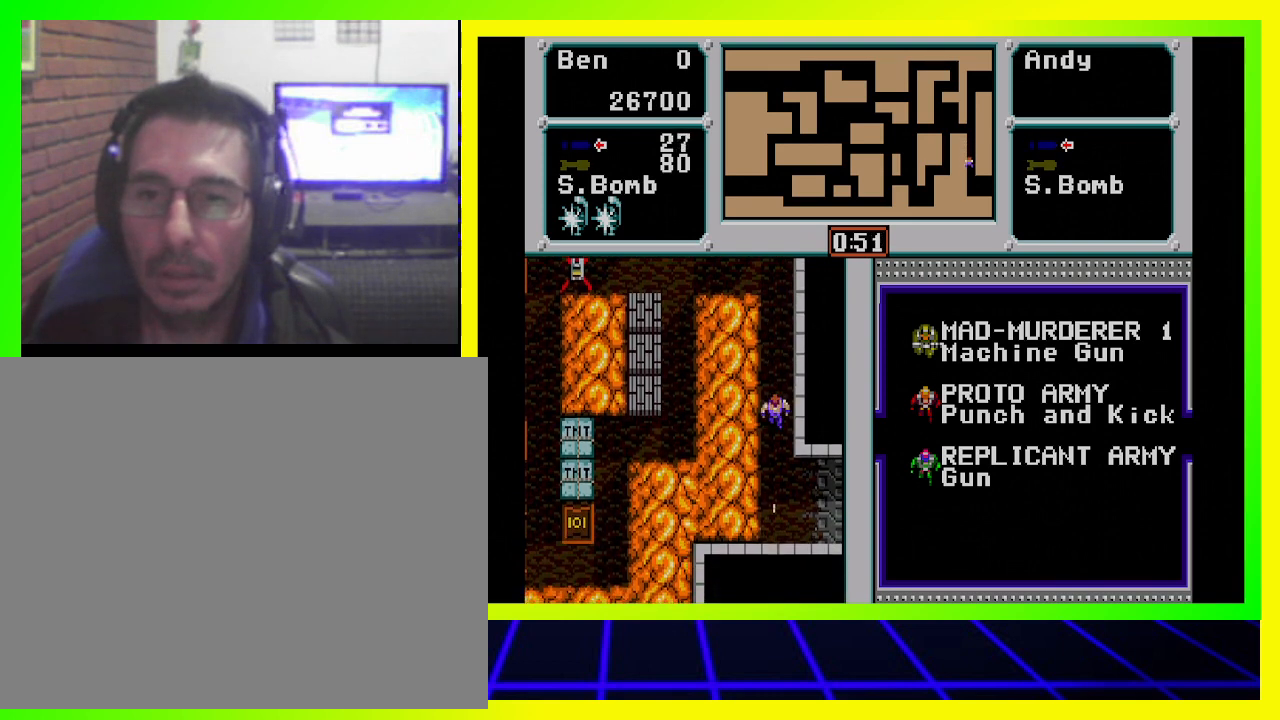
{"buttons": ["DPAD_DOWN"], "left_stick": "center", "right_stick": "center", "events": []}
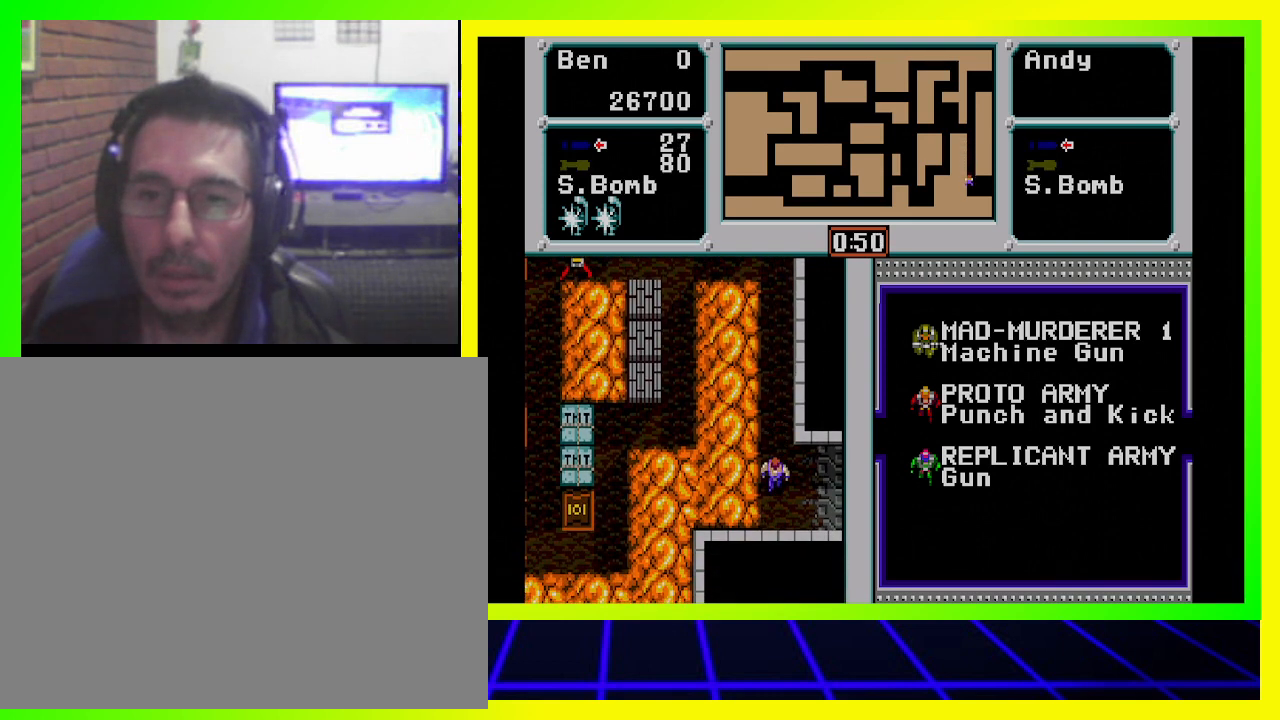
{"buttons": ["DPAD_RIGHT"], "left_stick": "center", "right_stick": "center", "events": [[33, "DPAD_RIGHT", "down"], [100, "DPAD_DOWN", "up"]]}
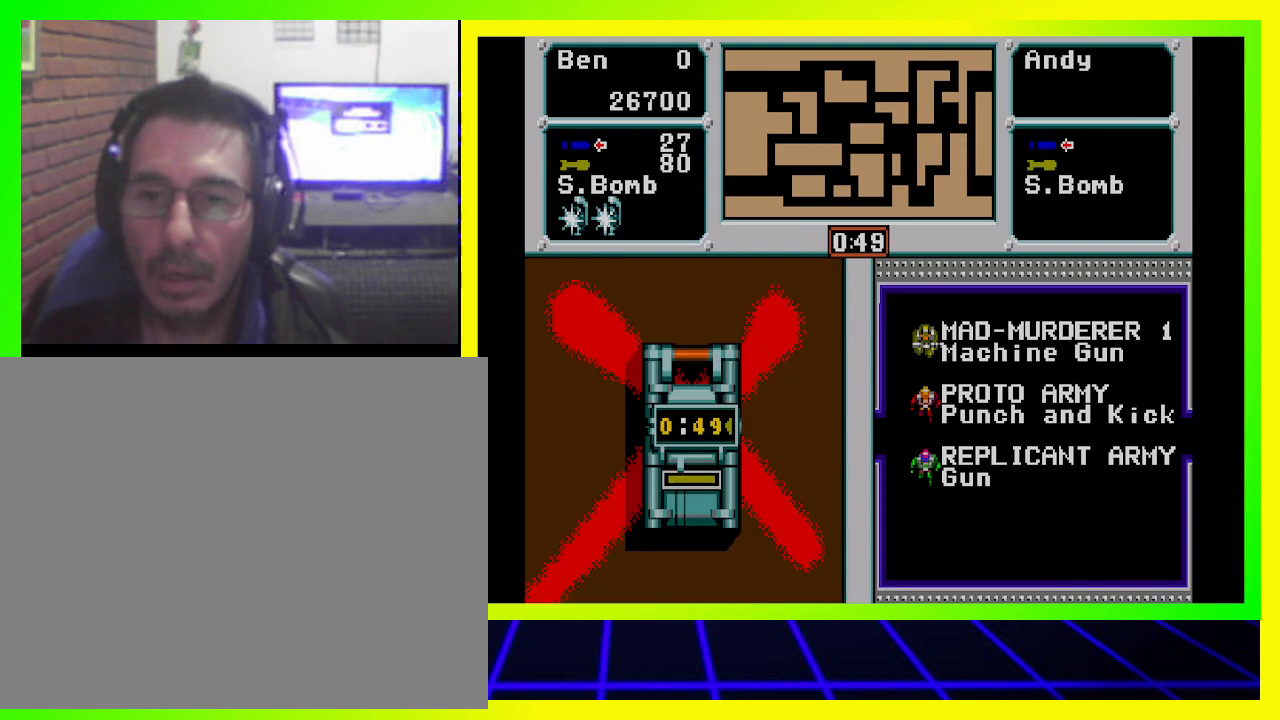
{"buttons": [], "left_stick": "center", "right_stick": "center", "events": [[500, "DPAD_RIGHT", "up"]]}